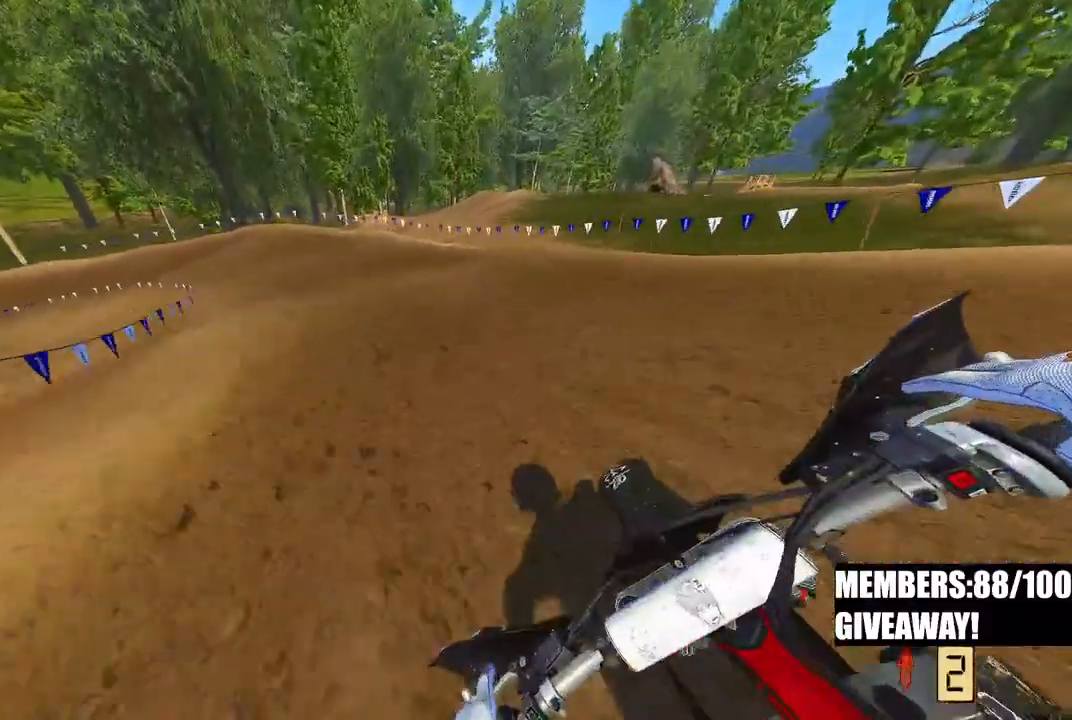
Gameplay with a controller (PlayStation layout); each line is a JSON object with the inputs held at the frame after it (dt_ms = milliseconds from this image to that frame). "events" lists button and stick changes between this image and that frame as [ms after this image, input, new state], when the widget could be followed in between.
{"dt_ms": 500, "buttons": ["R2"], "left_stick": "up-left", "right_stick": "down-right", "events": [[117, "R3", "down"], [200, "R3", "up"], [333, "R2", "down"]]}
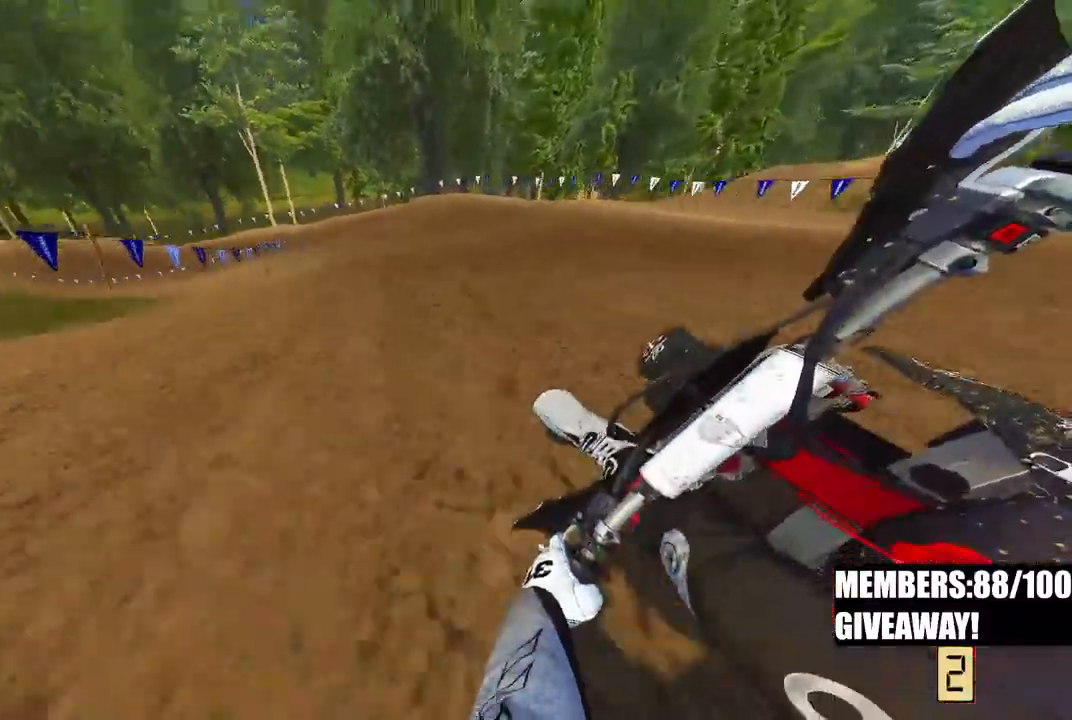
{"dt_ms": 500, "buttons": ["R2"], "left_stick": "up-left", "right_stick": "down-right", "events": [[267, "R3", "down"], [267, "right_stick", "center"], [400, "R3", "up"], [400, "right_stick", "down-right"]]}
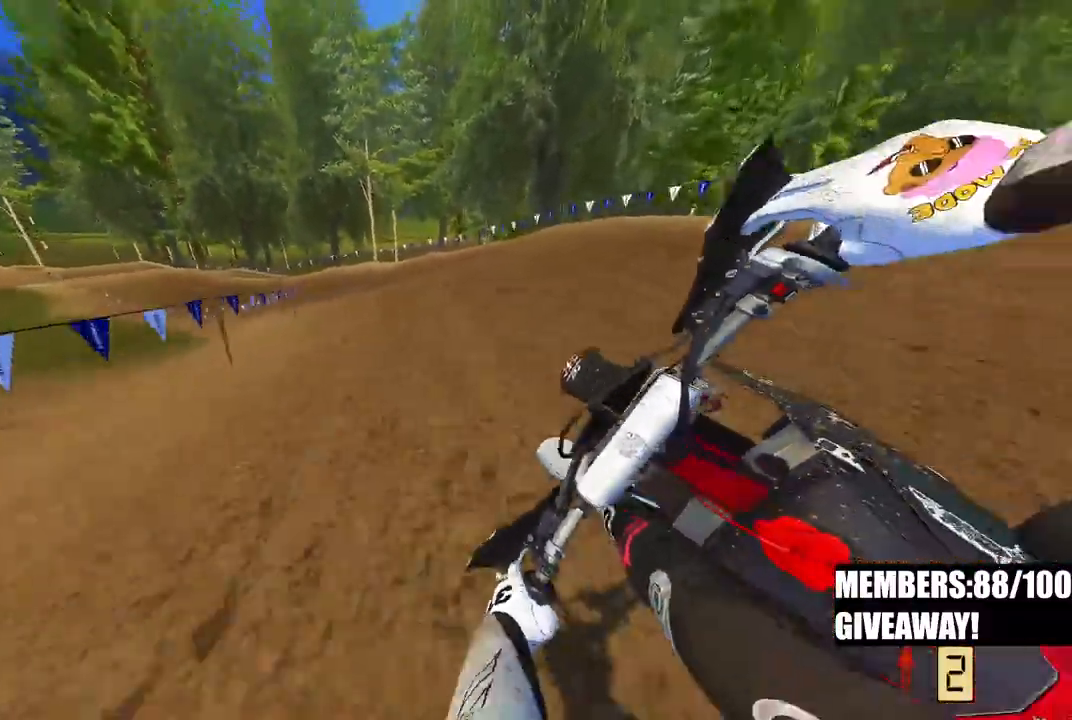
{"dt_ms": 500, "buttons": ["R2"], "left_stick": "up-left", "right_stick": "right", "events": [[217, "right_stick", "right"]]}
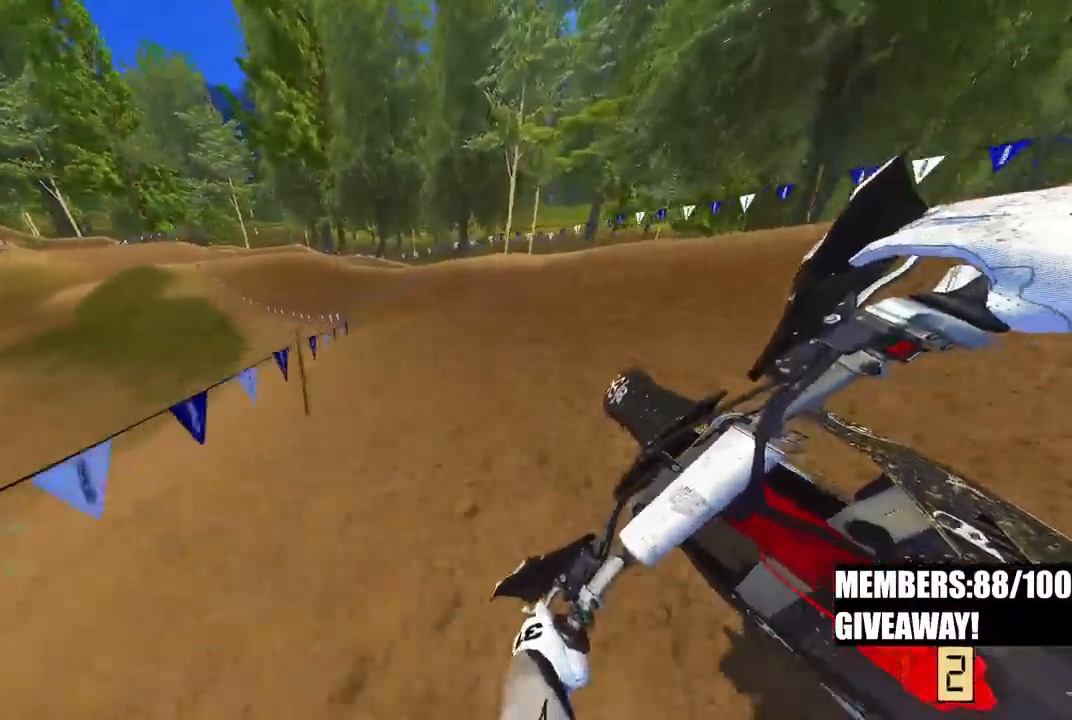
{"dt_ms": 500, "buttons": ["R2"], "left_stick": "up-left", "right_stick": "right", "events": []}
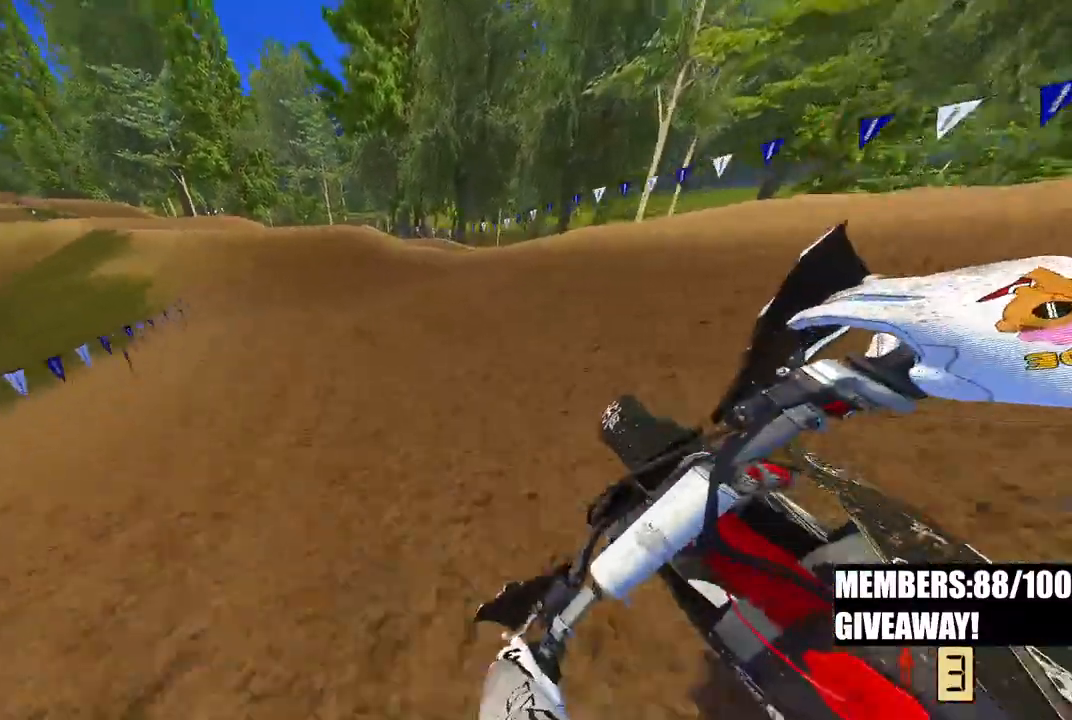
{"dt_ms": 500, "buttons": ["R2"], "left_stick": "up-left", "right_stick": "right", "events": []}
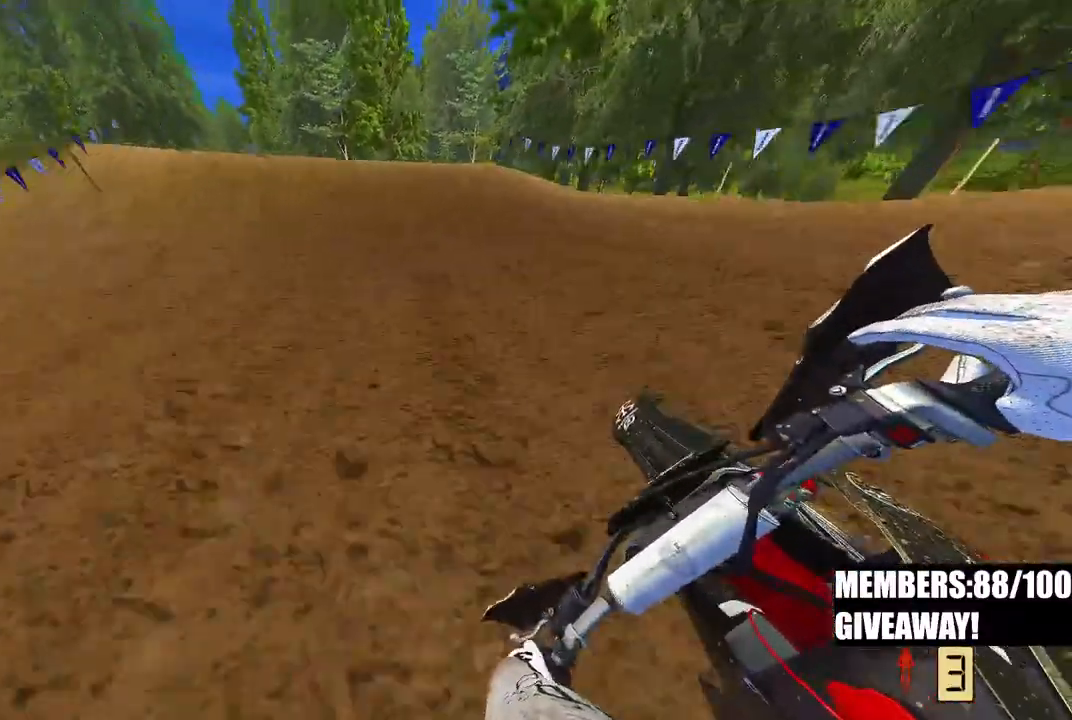
{"dt_ms": 500, "buttons": ["R3"], "left_stick": "up-left", "right_stick": "center", "events": [[333, "R3", "down"], [333, "right_stick", "center"], [400, "R3", "up"], [467, "R2", "up"], [467, "R3", "down"]]}
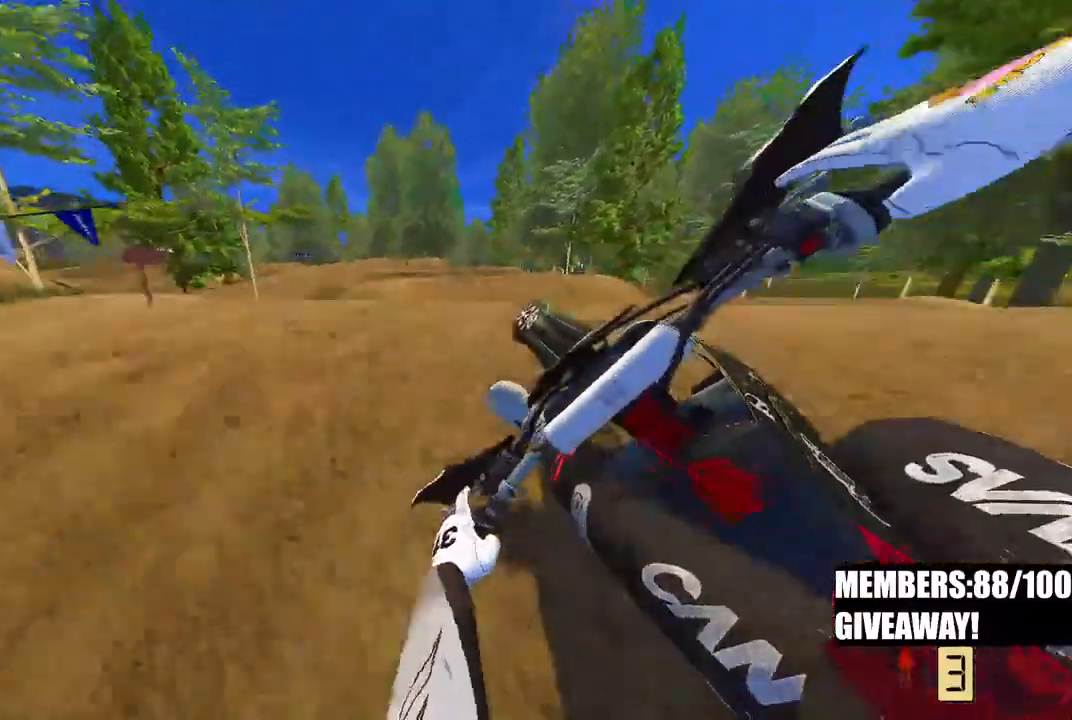
{"dt_ms": 500, "buttons": ["R2"], "left_stick": "right", "right_stick": "up", "events": [[83, "R3", "up"], [83, "right_stick", "up"], [150, "left_stick", "center"], [250, "left_stick", "right"], [383, "R2", "down"]]}
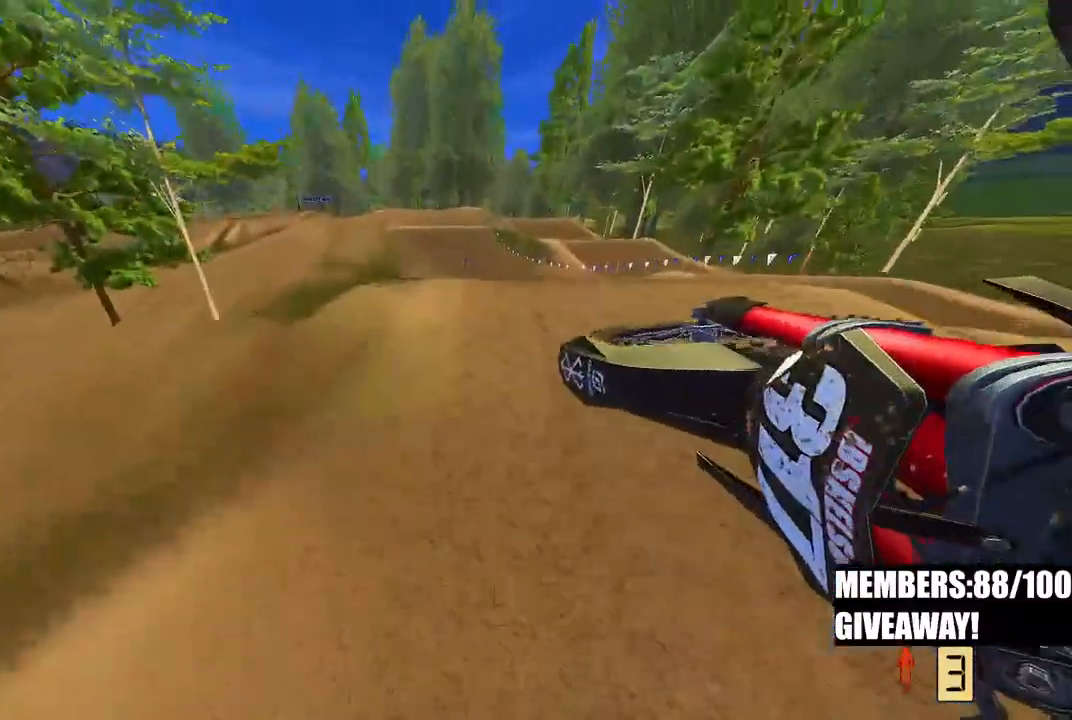
{"dt_ms": 500, "buttons": ["R2"], "left_stick": "right", "right_stick": "up", "events": []}
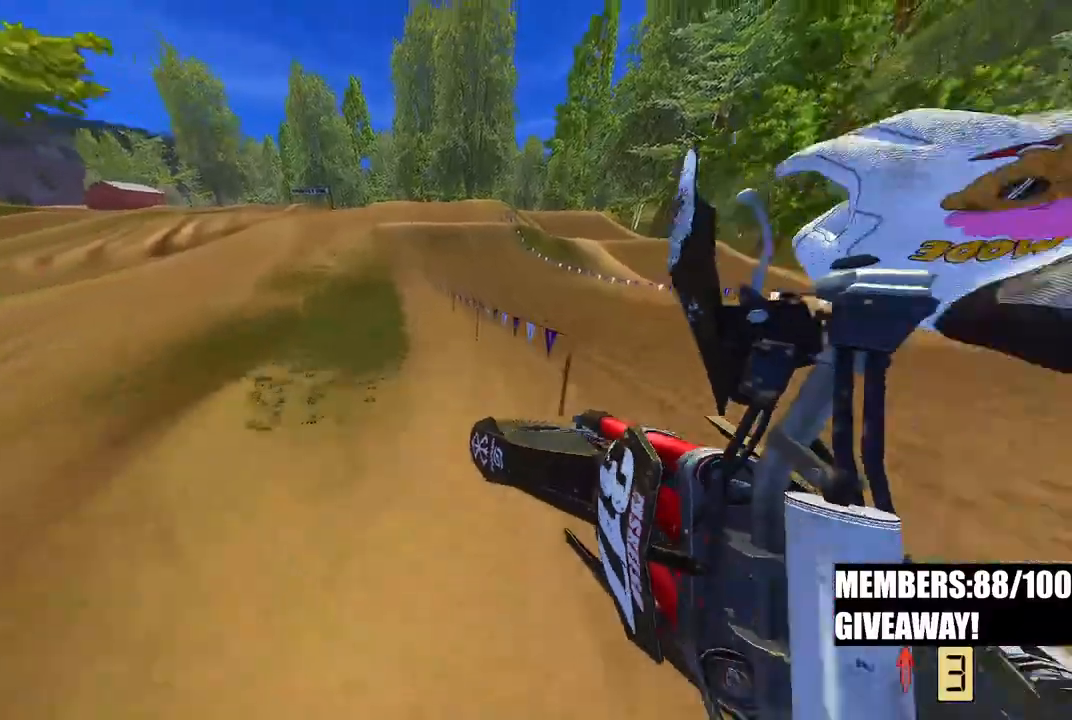
{"dt_ms": 500, "buttons": ["R2"], "left_stick": "right", "right_stick": "down-left", "events": [[83, "right_stick", "center"], [167, "right_stick", "down"], [250, "right_stick", "down-left"]]}
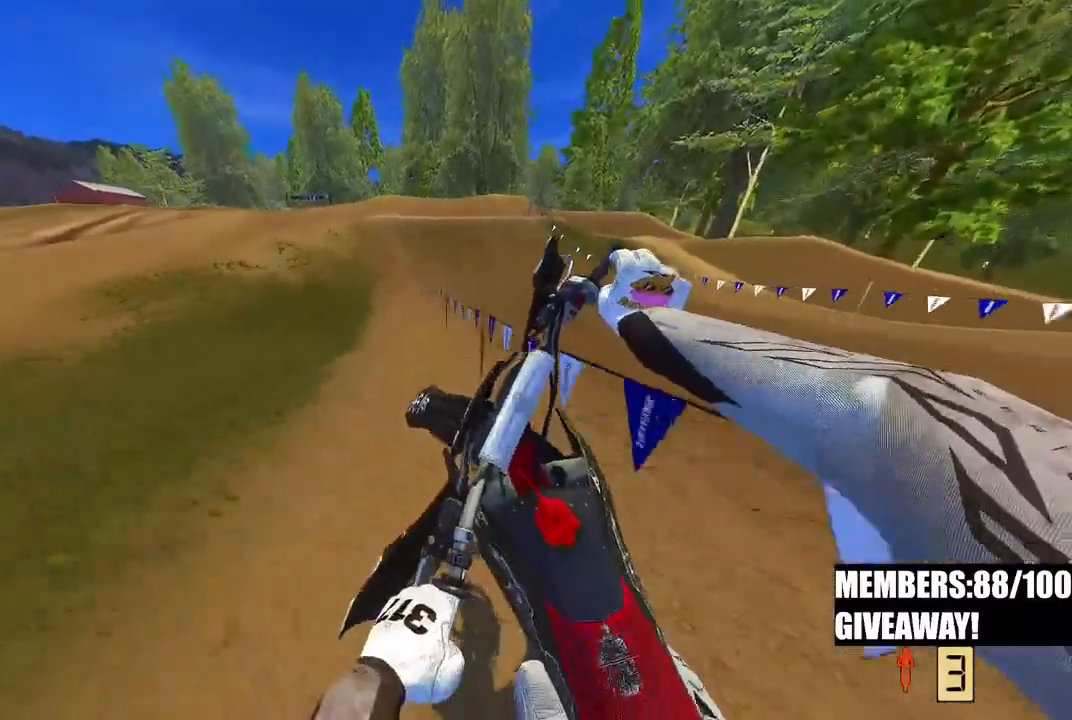
{"dt_ms": 500, "buttons": ["R2"], "left_stick": "center", "right_stick": "down-left", "events": [[233, "left_stick", "center"]]}
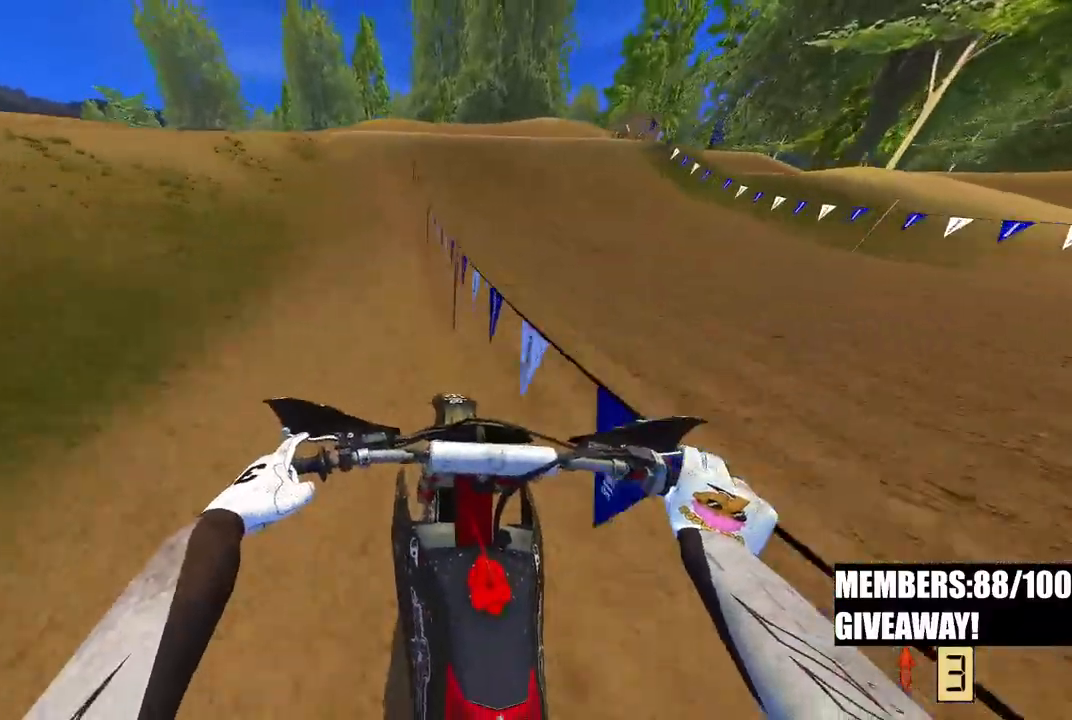
{"dt_ms": 500, "buttons": ["R2"], "left_stick": "center", "right_stick": "down-left", "events": []}
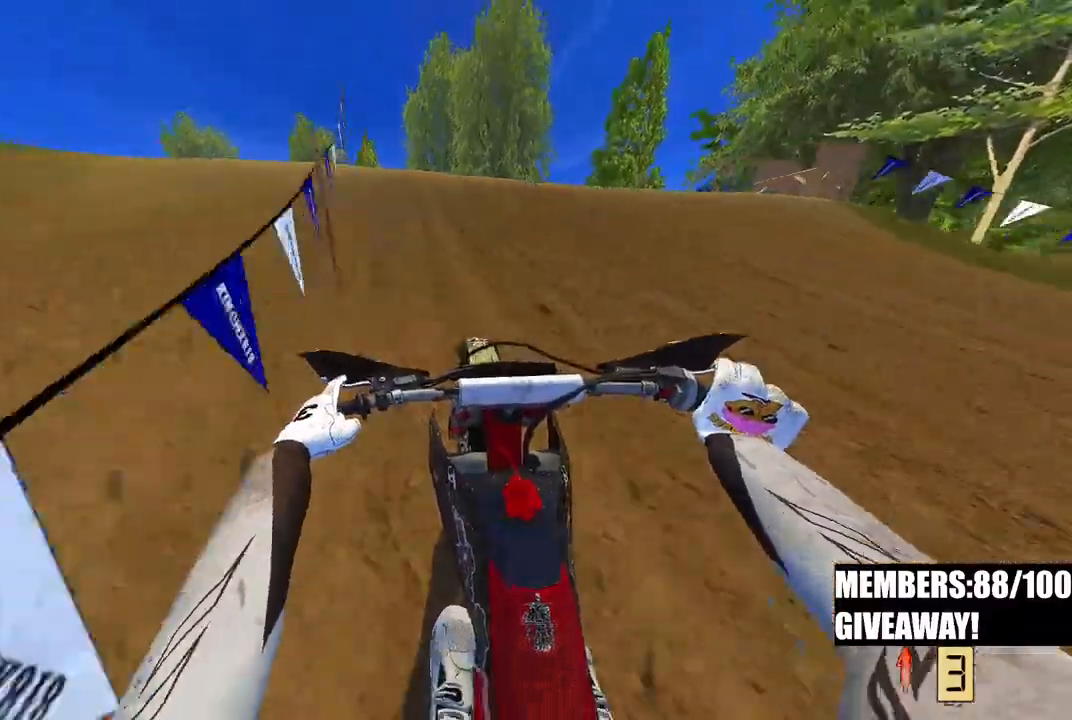
{"dt_ms": 1000, "buttons": [], "left_stick": "center", "right_stick": "down-right"}
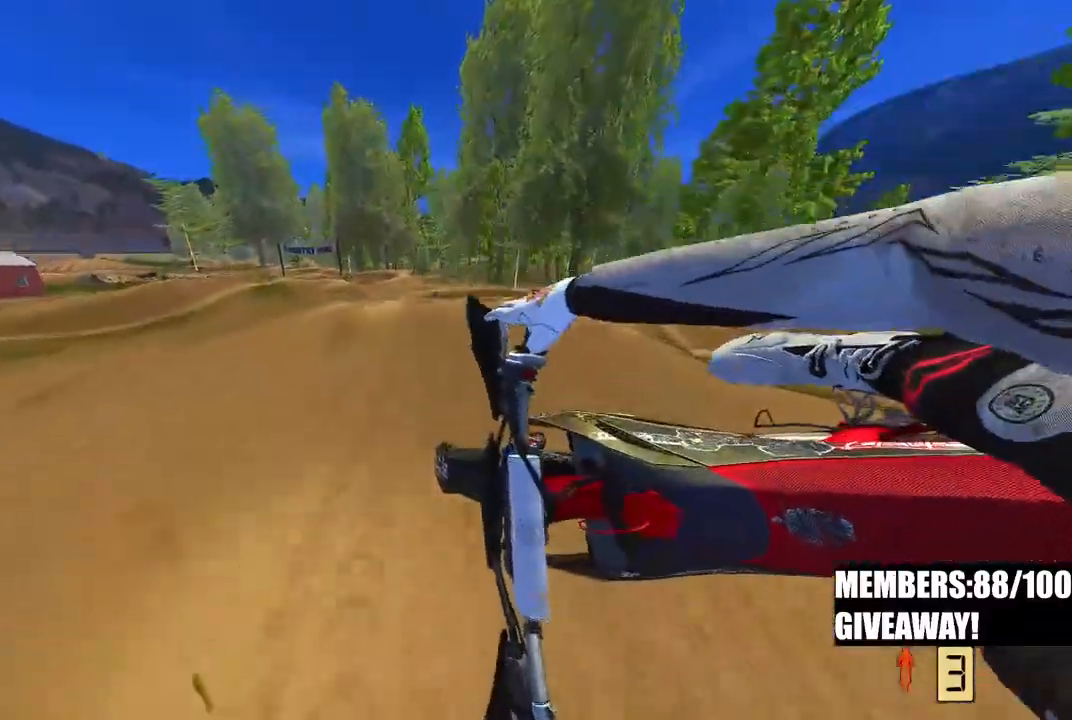
{"dt_ms": 500, "buttons": ["R2"], "left_stick": "left", "right_stick": "up-right", "events": [[233, "right_stick", "center"], [367, "left_stick", "left"], [433, "right_stick", "up-right"], [467, "R2", "down"]]}
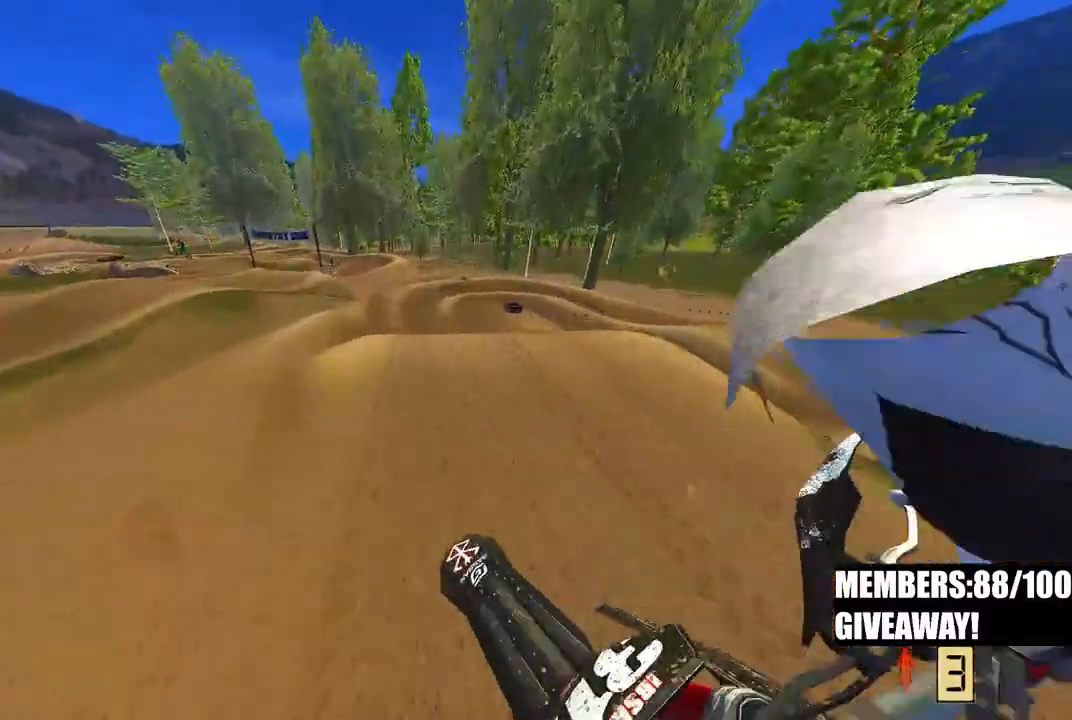
{"dt_ms": 500, "buttons": ["R2"], "left_stick": "up-left", "right_stick": "up-right", "events": [[167, "left_stick", "up"], [483, "left_stick", "up-left"]]}
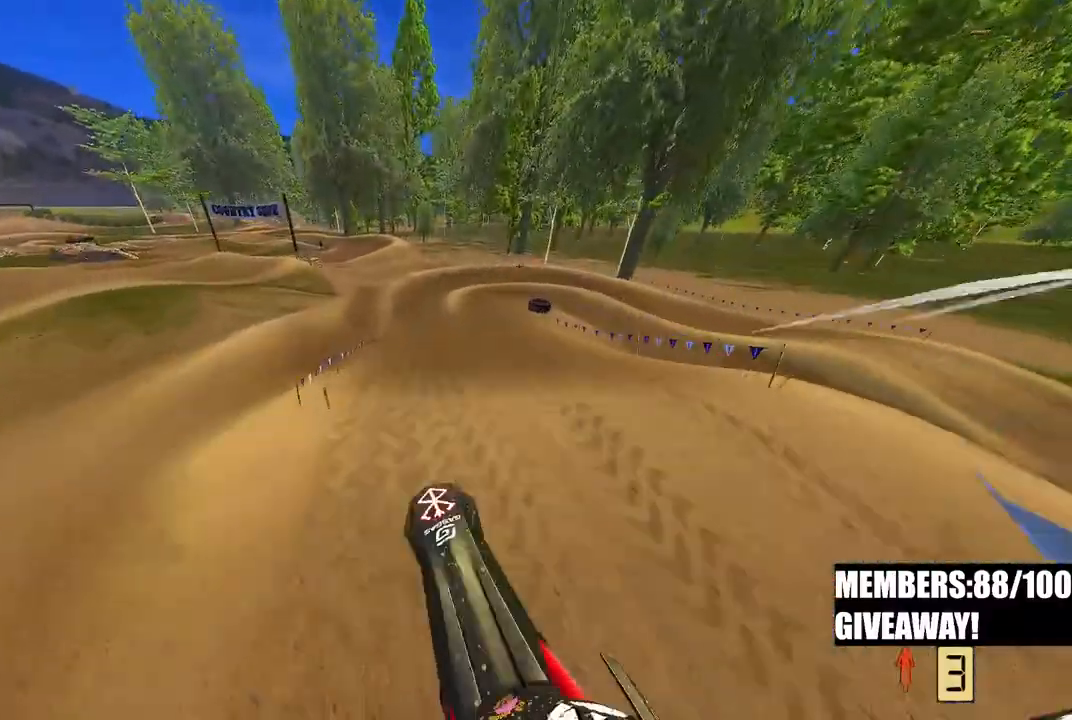
{"dt_ms": 500, "buttons": ["R2"], "left_stick": "up-left", "right_stick": "down", "events": [[250, "left_stick", "up"], [250, "right_stick", "center"], [433, "left_stick", "up-left"], [467, "right_stick", "down"]]}
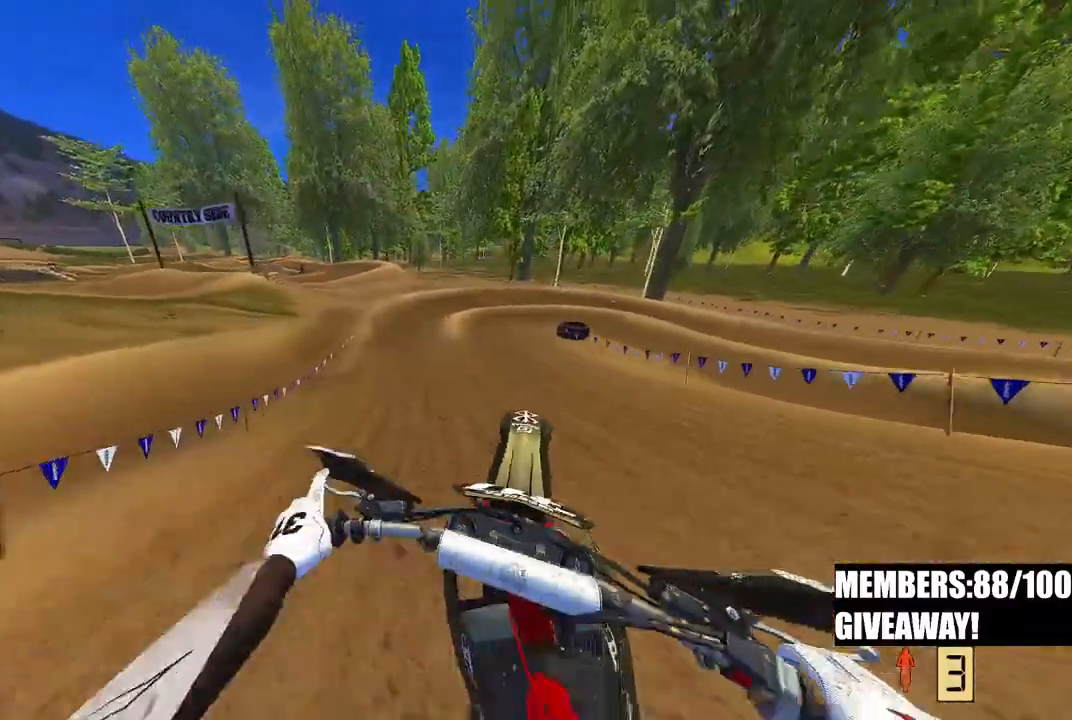
{"dt_ms": 500, "buttons": ["R2"], "left_stick": "up", "right_stick": "down", "events": [[167, "left_stick", "up"]]}
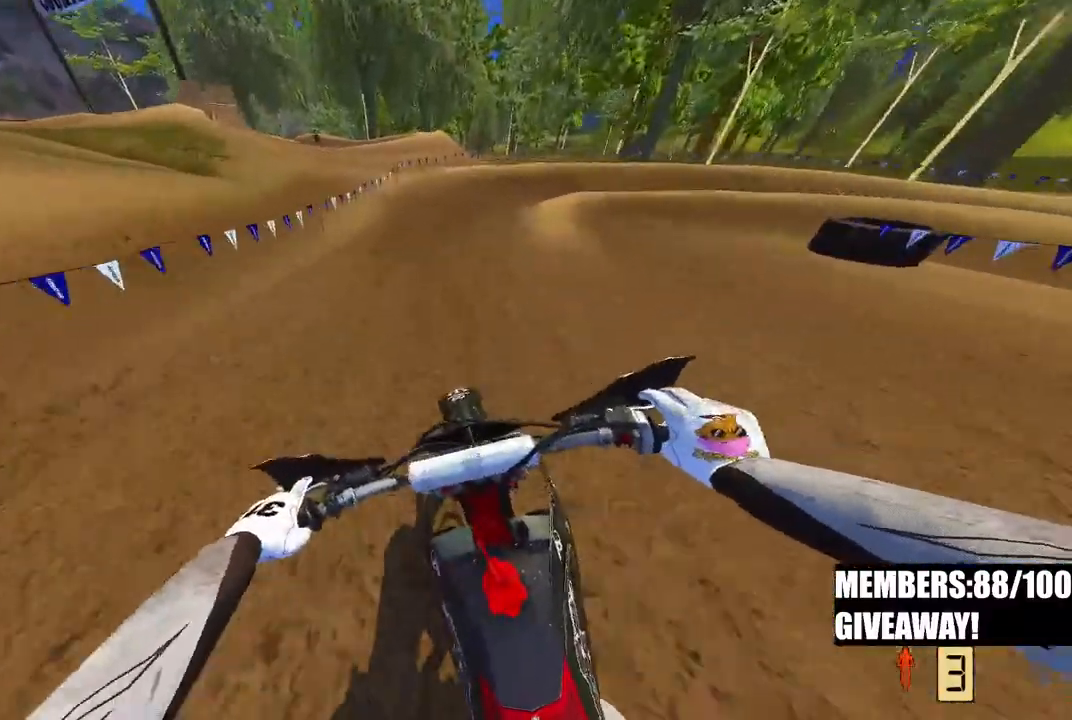
{"dt_ms": 500, "buttons": ["R2", "R3"], "left_stick": "up-right", "right_stick": "down-left", "events": [[33, "right_stick", "center"], [167, "left_stick", "up-right"], [300, "right_stick", "down-left"], [433, "R3", "down"]]}
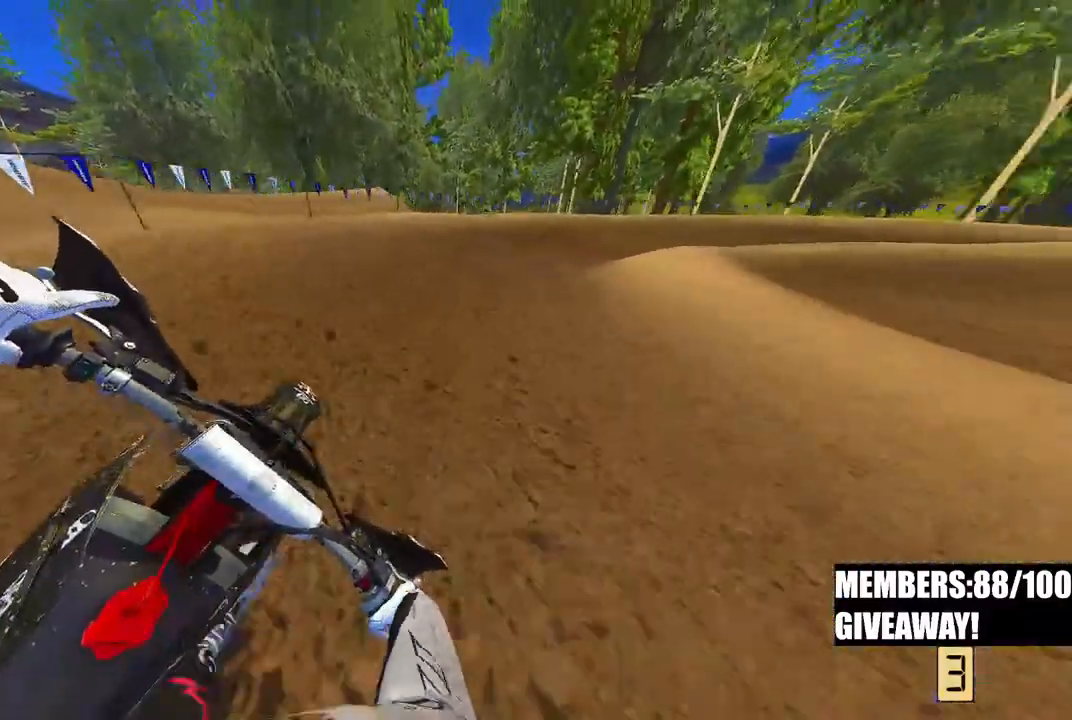
{"dt_ms": 500, "buttons": ["R2"], "left_stick": "up-right", "right_stick": "center", "events": [[33, "R3", "up"], [33, "right_stick", "center"]]}
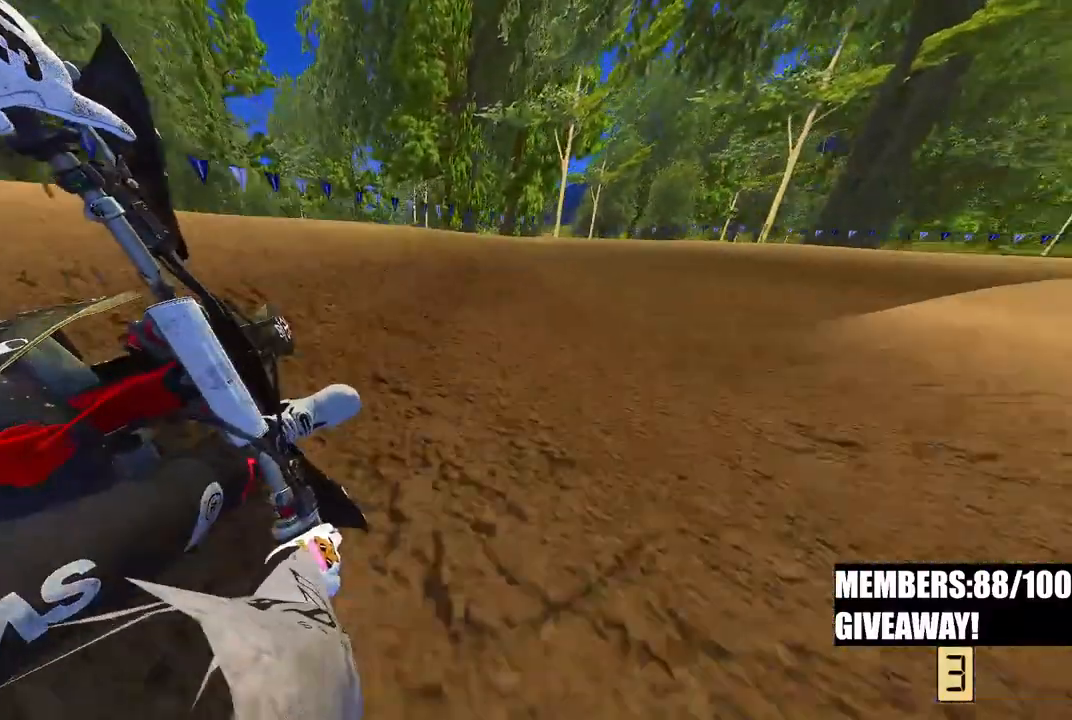
{"dt_ms": 500, "buttons": ["R2"], "left_stick": "up-right", "right_stick": "down-left", "events": [[167, "right_stick", "down-left"]]}
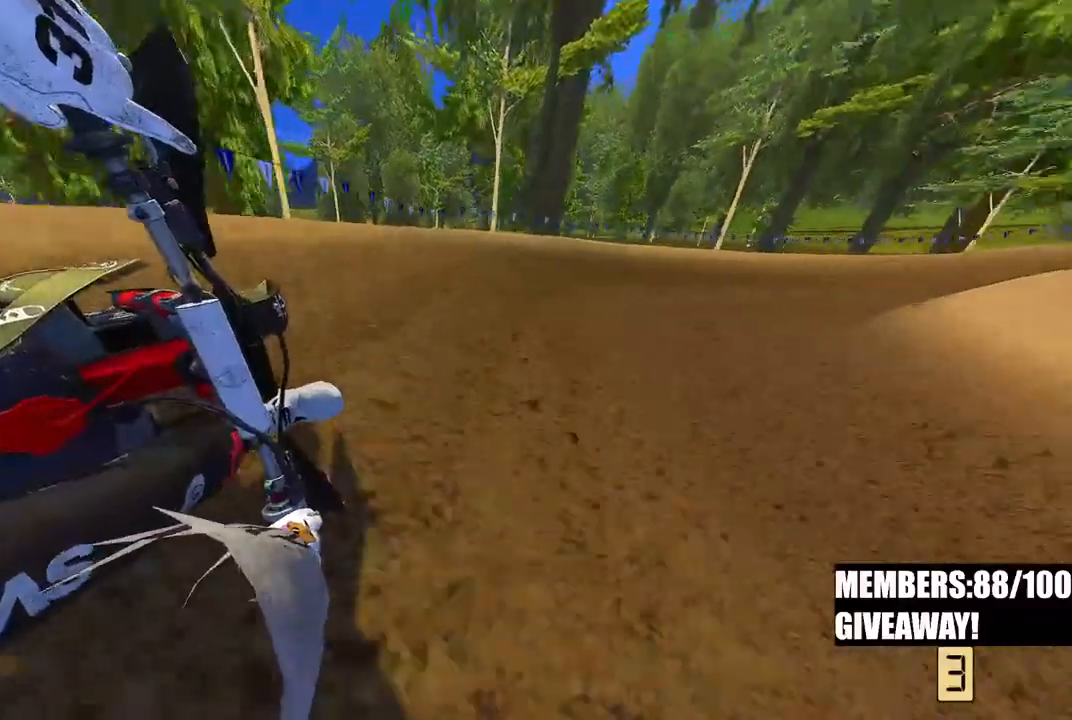
{"dt_ms": 500, "buttons": ["R2"], "left_stick": "up-right", "right_stick": "down-left", "events": []}
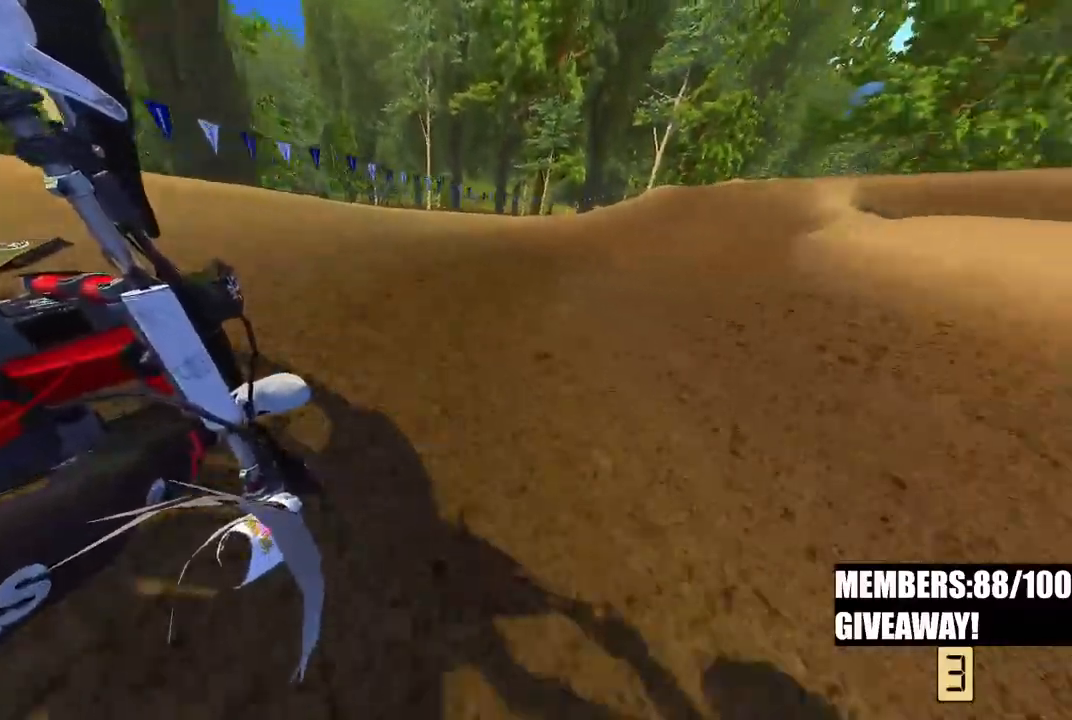
{"dt_ms": 500, "buttons": ["R2"], "left_stick": "up-right", "right_stick": "down-left", "events": []}
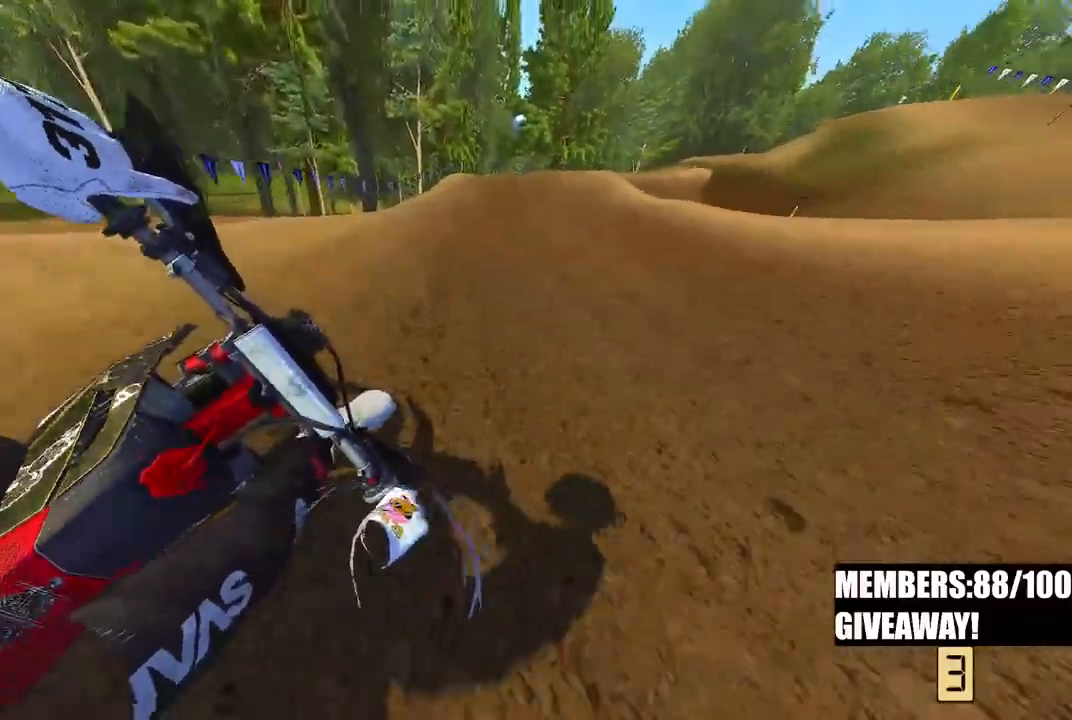
{"dt_ms": 500, "buttons": ["R2", "R3"], "left_stick": "up-right", "right_stick": "left", "events": [[417, "R3", "down"], [417, "right_stick", "left"]]}
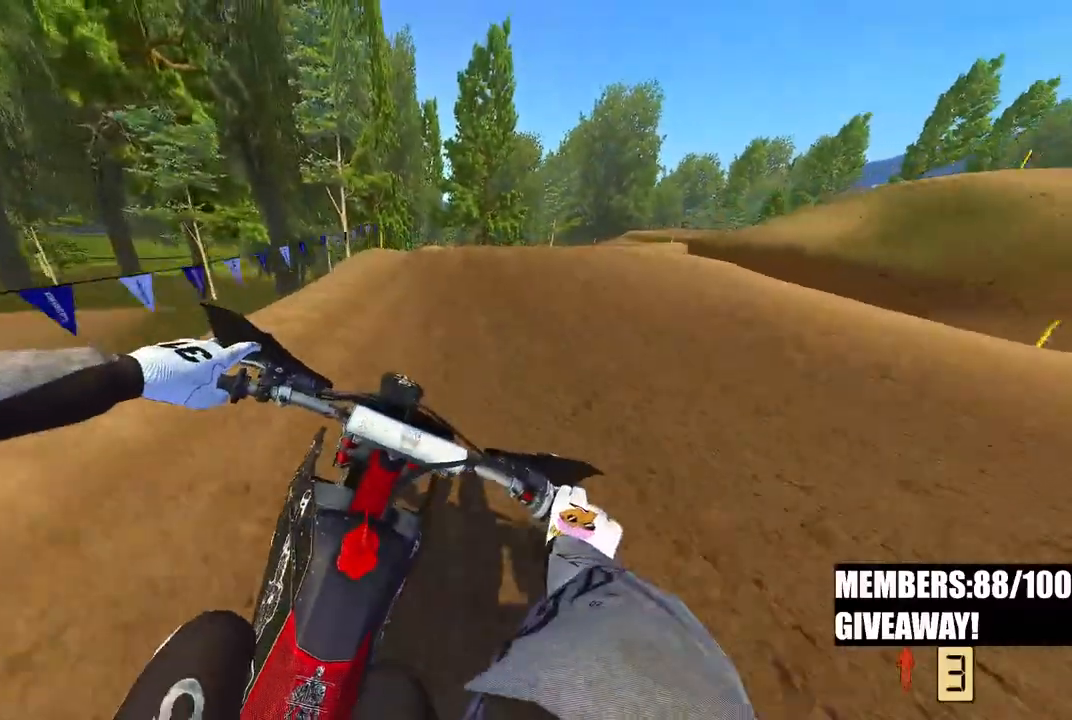
{"dt_ms": 500, "buttons": ["R2"], "left_stick": "up-right", "right_stick": "down-left", "events": [[67, "R3", "up"], [300, "R3", "down"], [383, "right_stick", "down-left"], [450, "R3", "up"]]}
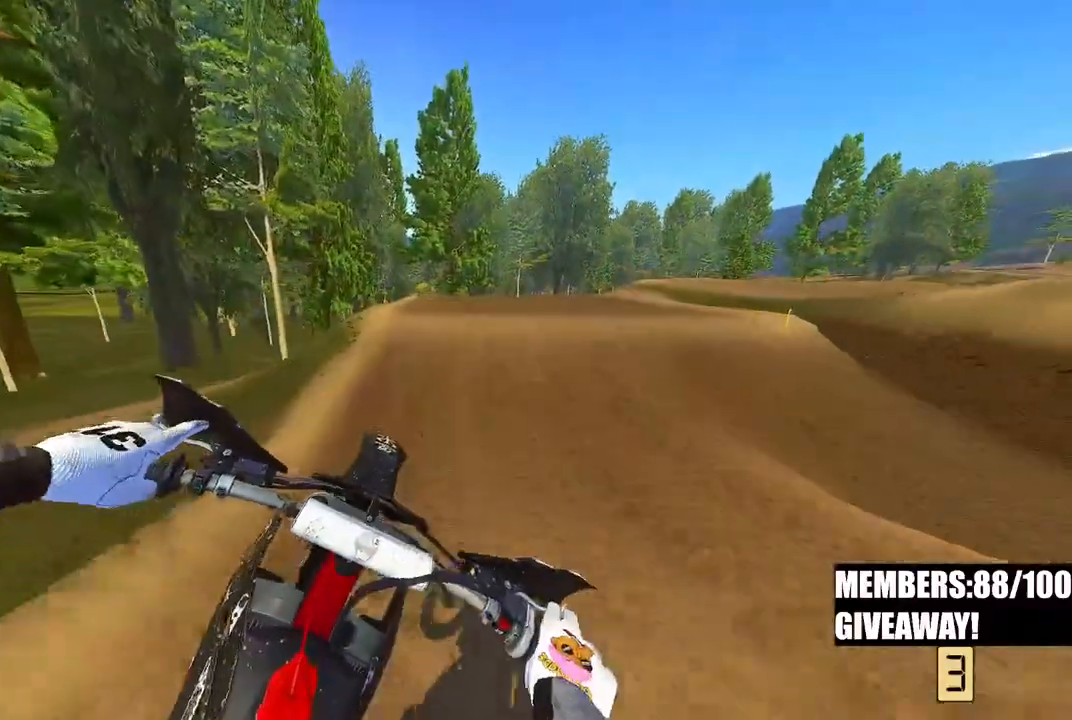
{"dt_ms": 500, "buttons": ["R2"], "left_stick": "up-right", "right_stick": "center", "events": [[50, "right_stick", "center"], [133, "R3", "down"], [133, "right_stick", "up-left"], [267, "R3", "up"], [417, "right_stick", "center"]]}
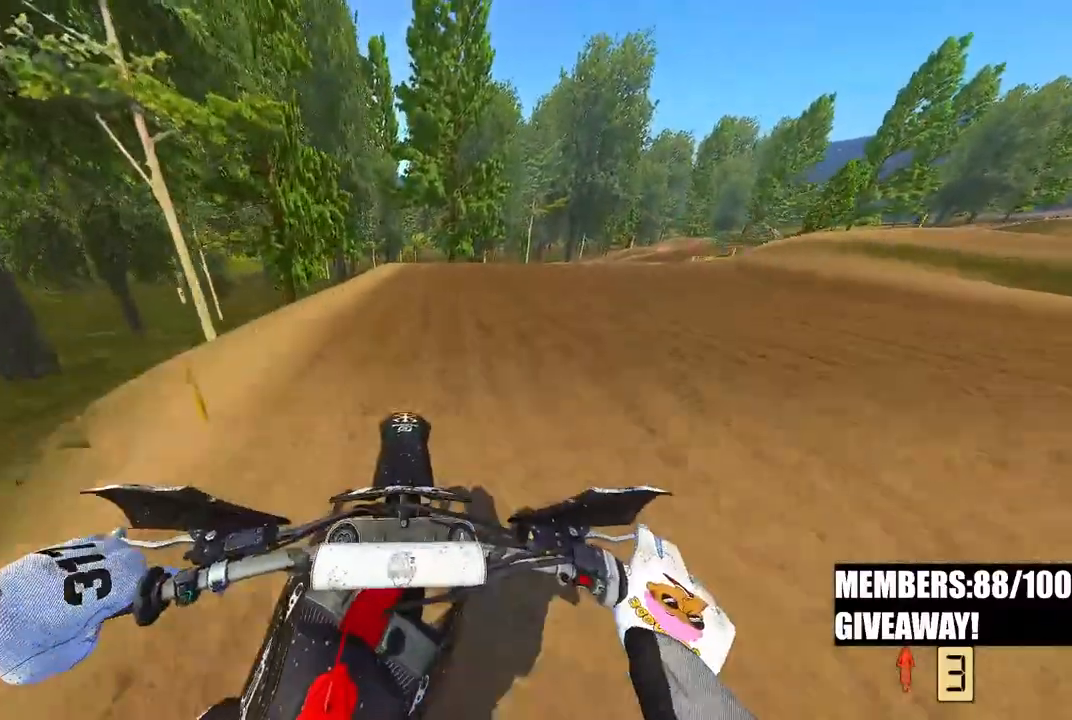
{"dt_ms": 500, "buttons": ["R2"], "left_stick": "up-right", "right_stick": "center"}
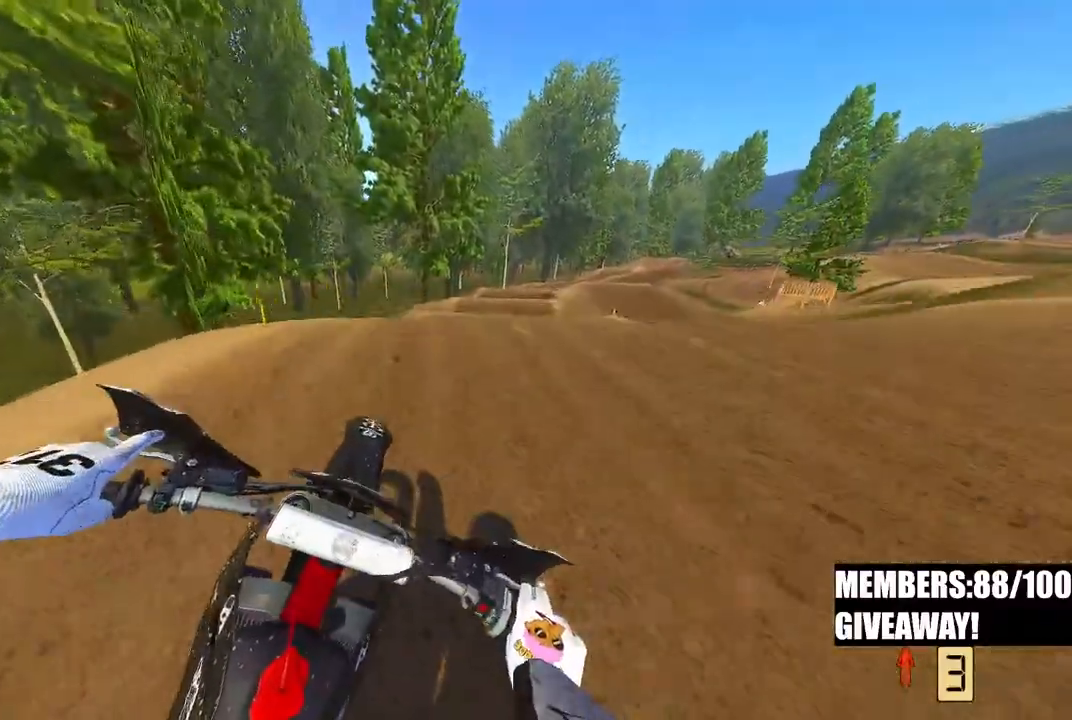
{"dt_ms": 500, "buttons": ["R2", "R3"], "left_stick": "left", "right_stick": "down-left", "events": [[33, "right_stick", "left"], [83, "R3", "down"], [167, "right_stick", "down-left"], [183, "R3", "up"], [317, "left_stick", "center"], [400, "left_stick", "left"], [500, "R3", "down"]]}
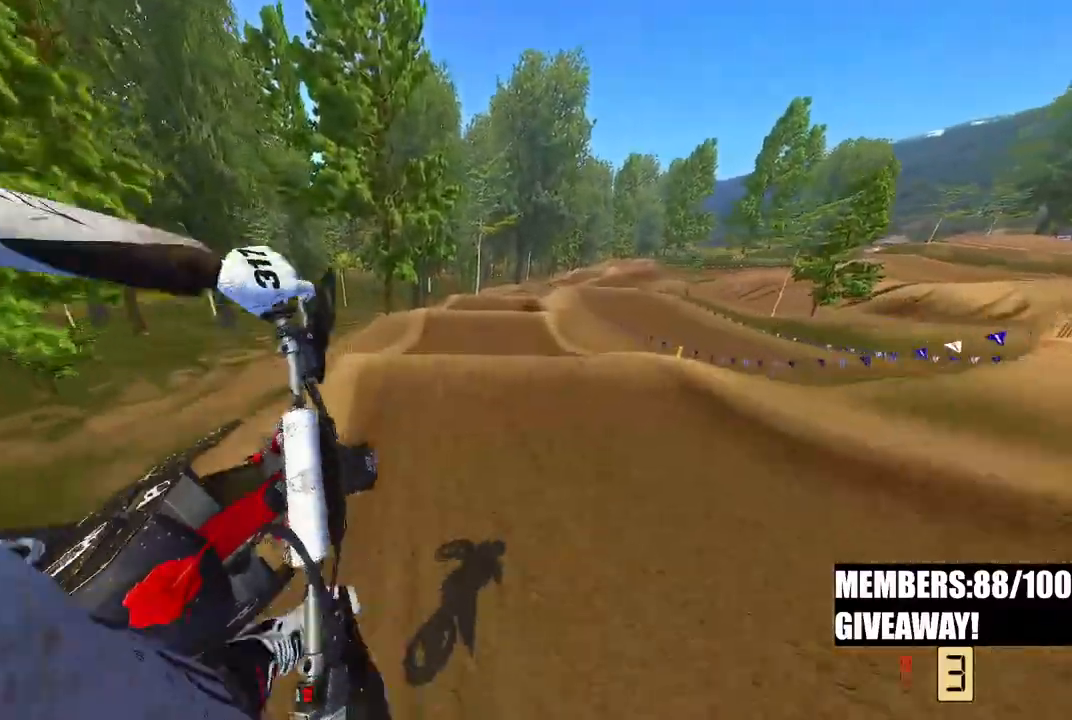
{"dt_ms": 500, "buttons": ["R2"], "left_stick": "center", "right_stick": "up-left", "events": [[100, "R3", "up"], [250, "left_stick", "center"], [483, "right_stick", "up-left"]]}
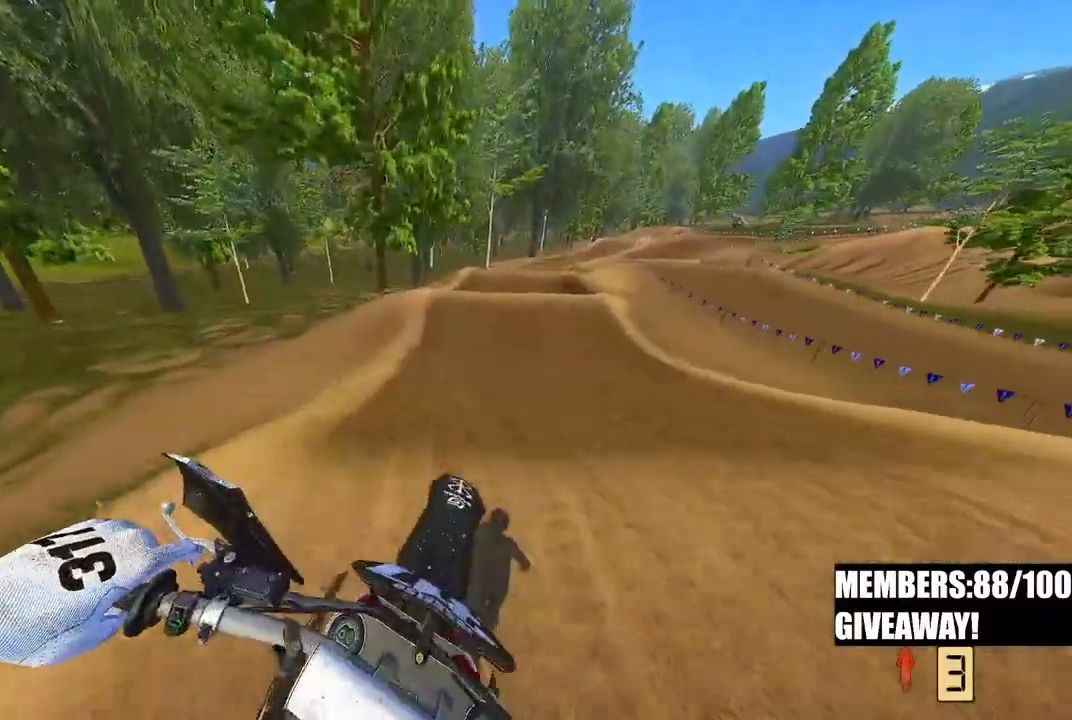
{"dt_ms": 500, "buttons": ["R2"], "left_stick": "center", "right_stick": "up-left", "events": []}
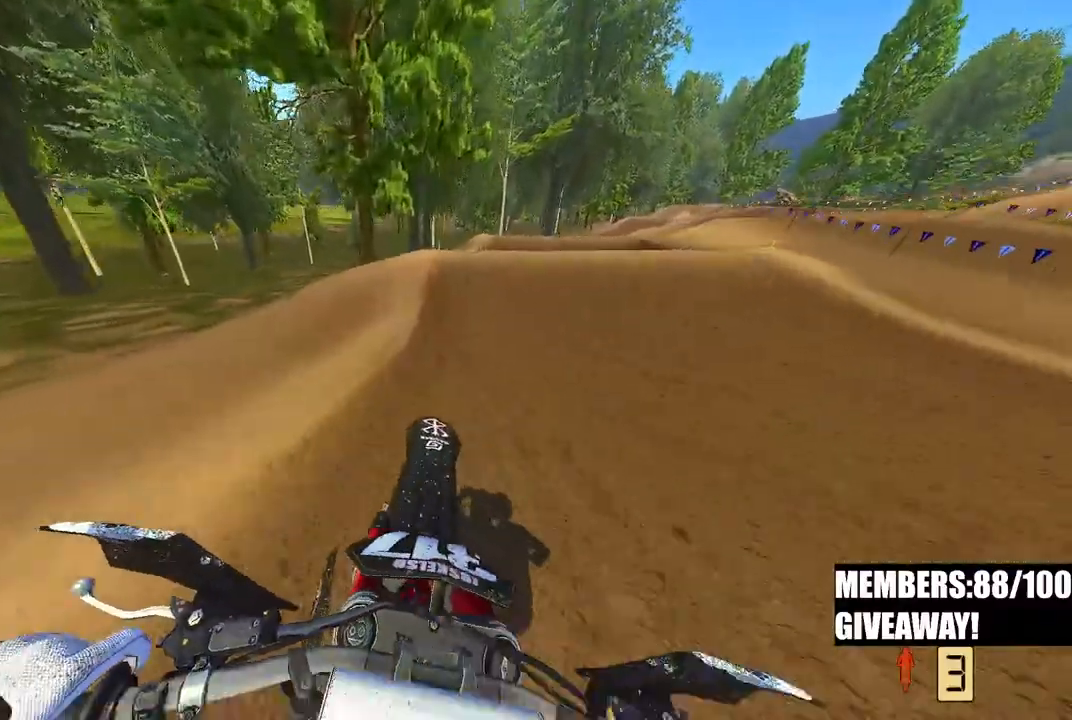
{"dt_ms": 500, "buttons": ["R2"], "left_stick": "up-right", "right_stick": "left", "events": [[83, "right_stick", "left"], [367, "left_stick", "up-right"]]}
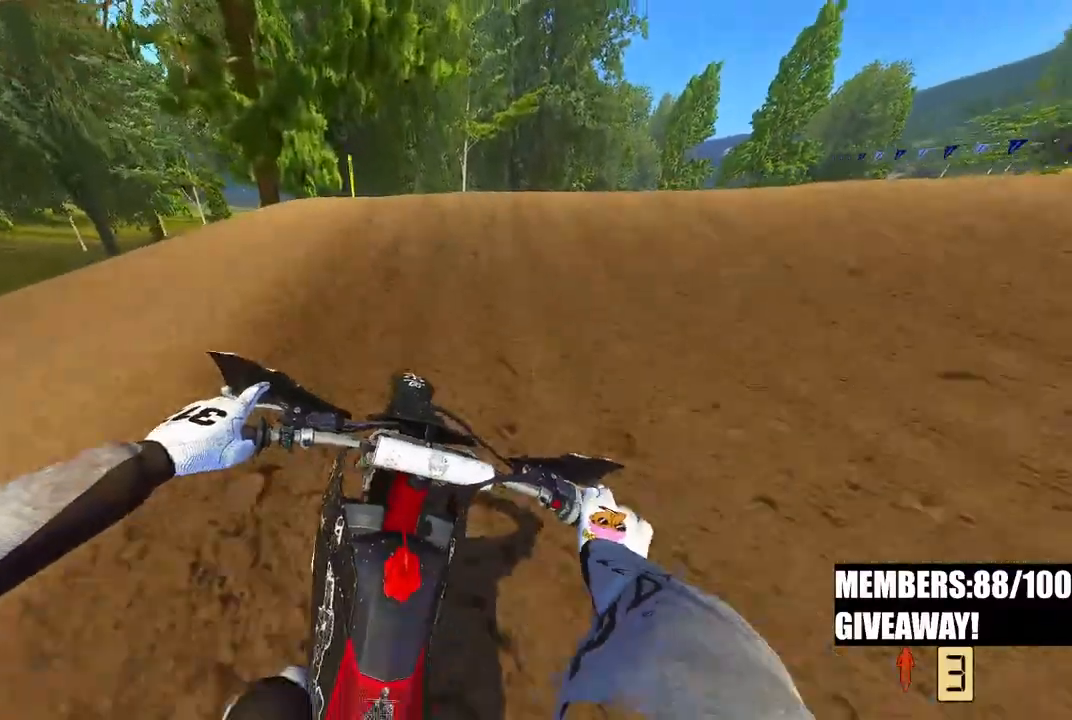
{"dt_ms": 500, "buttons": [], "left_stick": "center", "right_stick": "down-left", "events": [[67, "R3", "down"], [183, "R3", "up"], [250, "R3", "down"], [317, "R2", "up"], [317, "R3", "up"], [317, "right_stick", "down-left"], [350, "left_stick", "center"]]}
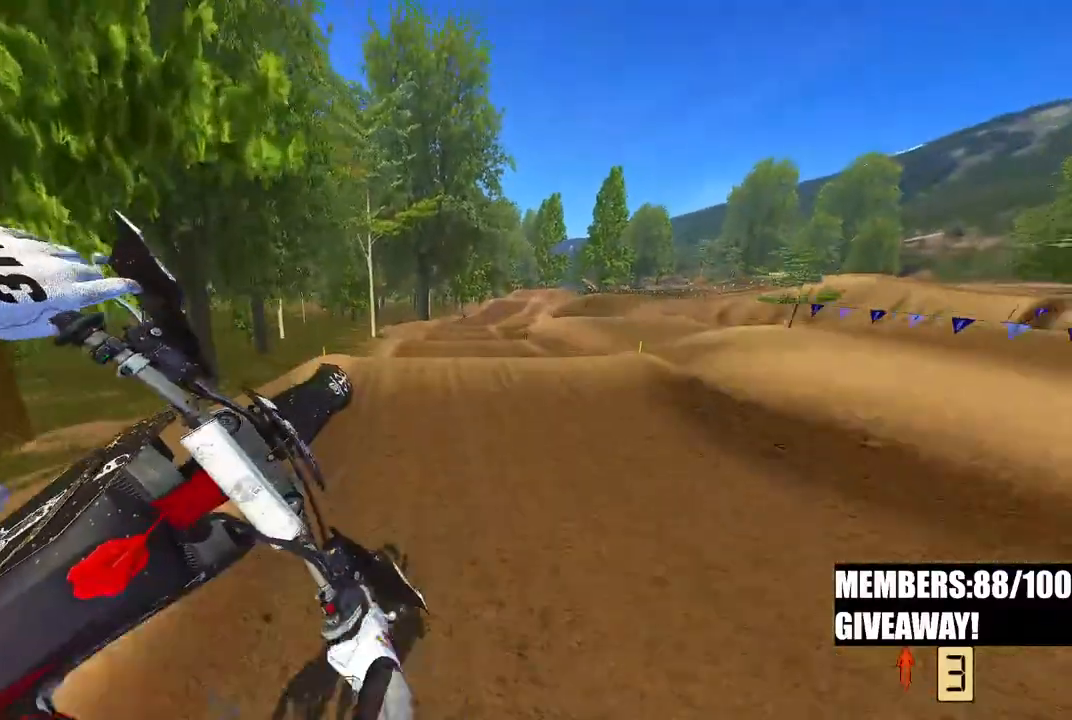
{"dt_ms": 500, "buttons": ["R2"], "left_stick": "center", "right_stick": "left", "events": [[200, "right_stick", "left"], [283, "R2", "down"]]}